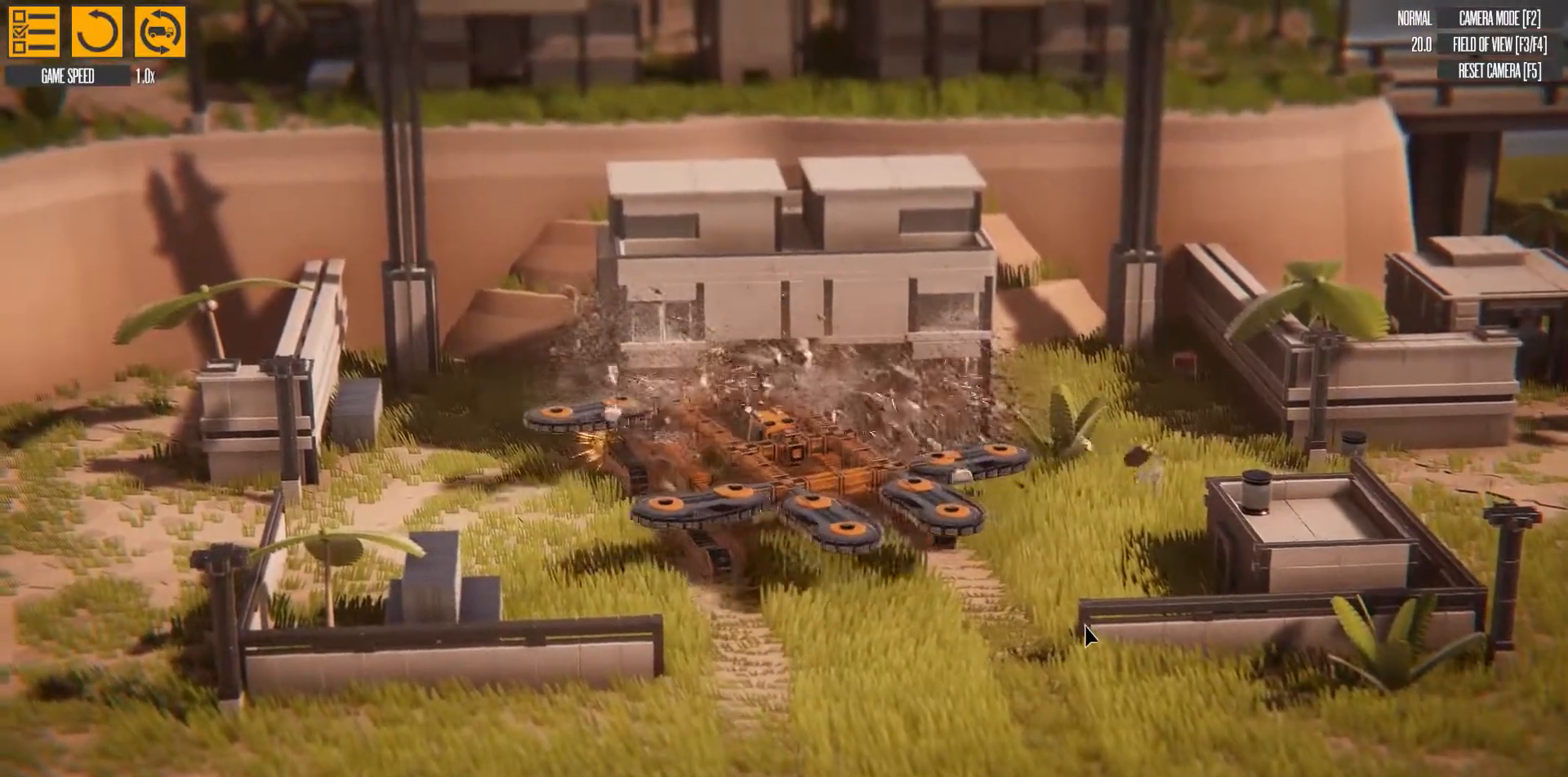
Gameplay with keyboard; each line is a JSON object with the keys held at the frame after it. "events" lists presses ("down") and releases ("up") of "a", "d", "e", "left", "q", "right", "s" and "w" between this image and that frame as [ms after this image, input, new state], when the widget could be followed in between. No other keys are recorded. Mouse input is not recorded.
{"keys": ["right", "w"], "events": []}
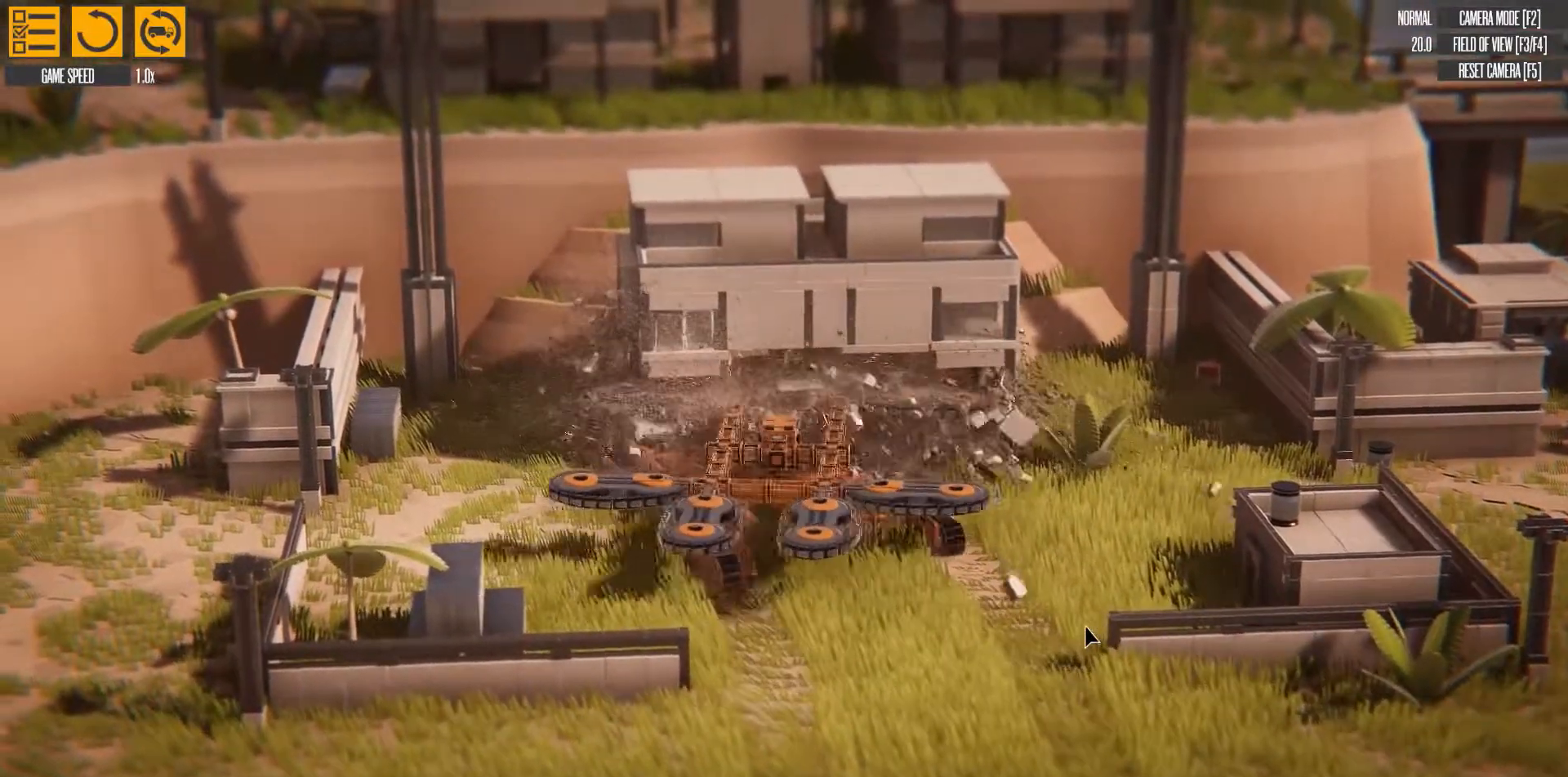
{"keys": ["right", "w"], "events": []}
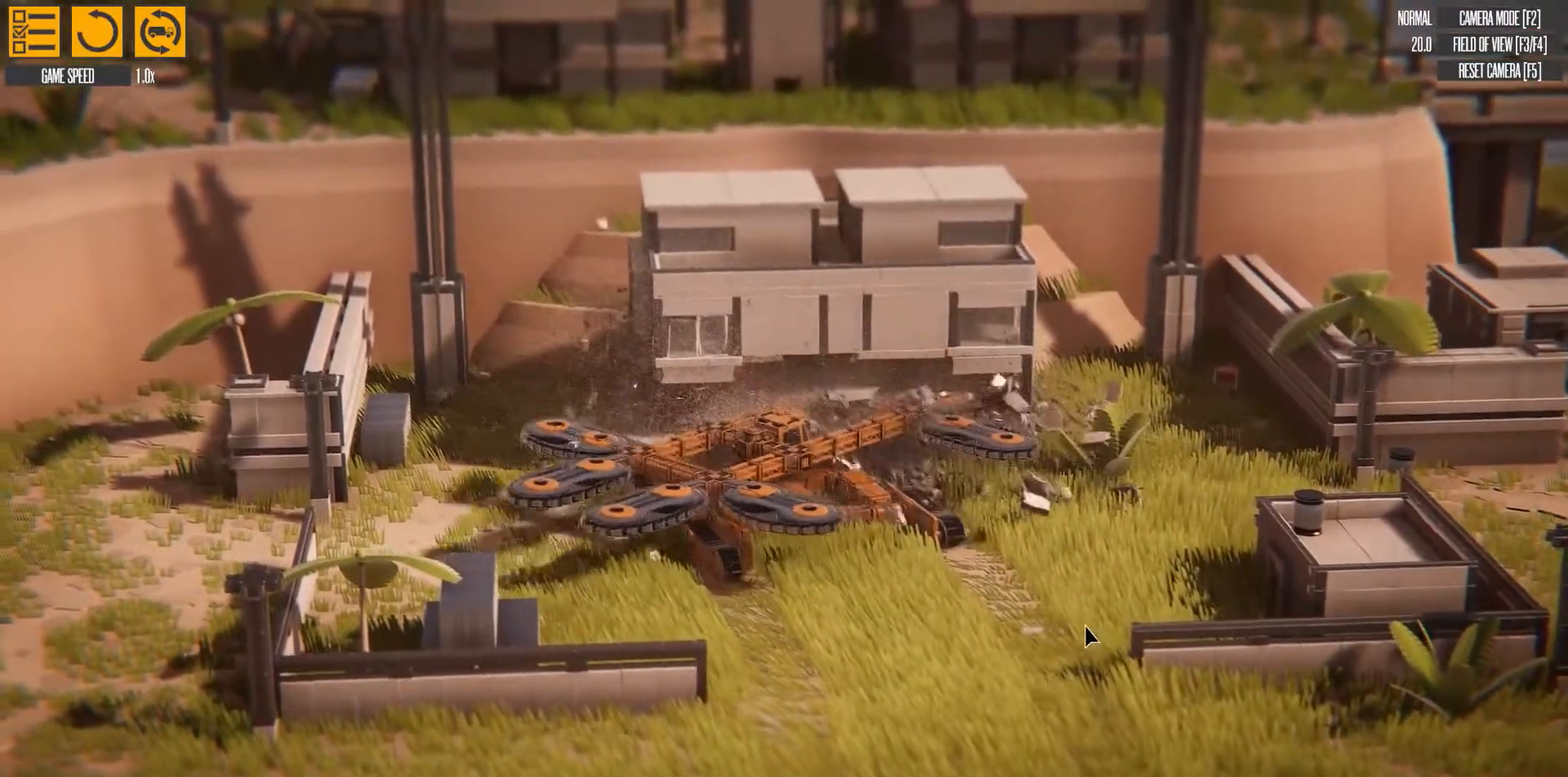
{"keys": ["right", "w"], "events": []}
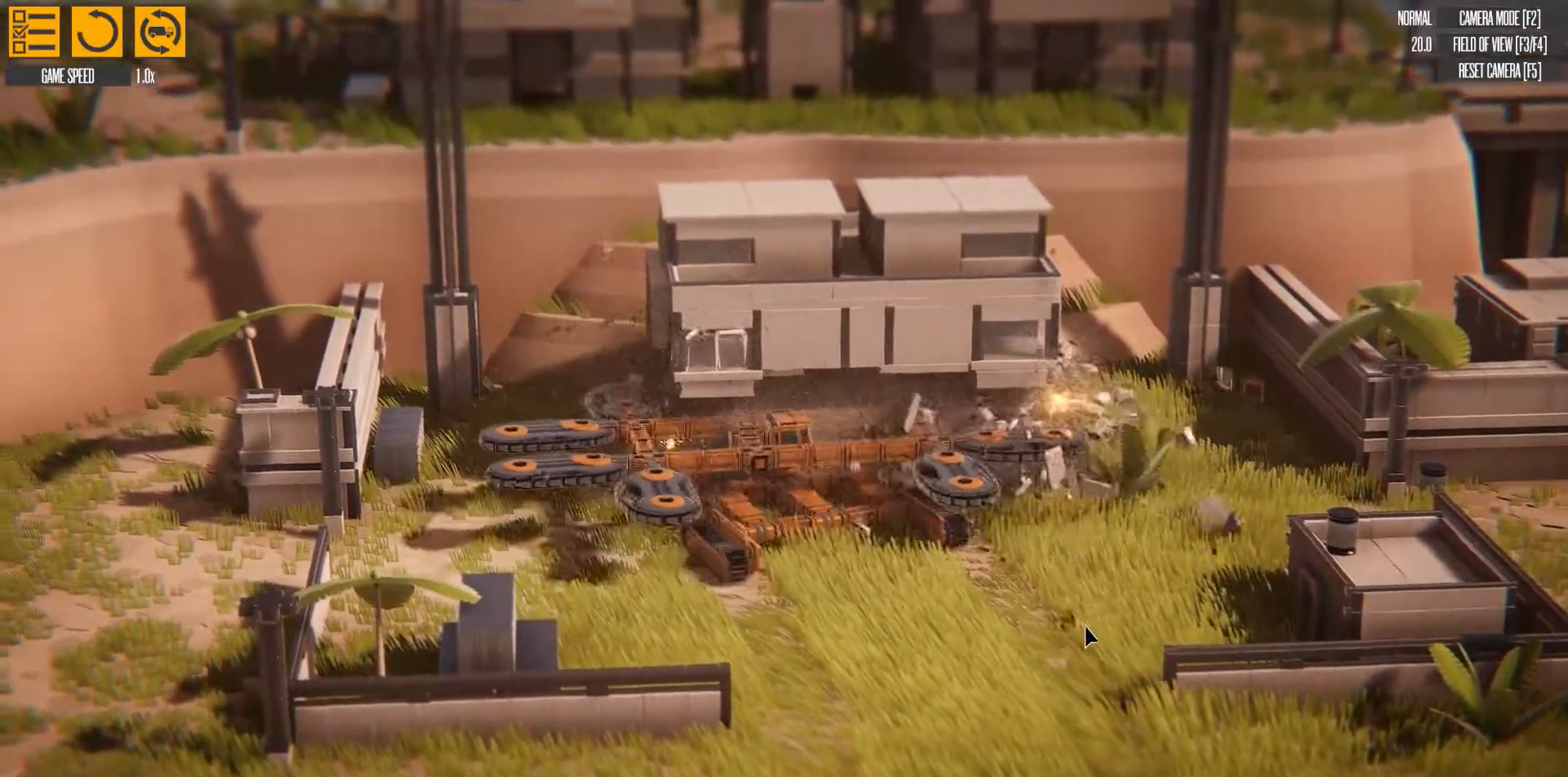
{"keys": ["right", "w"], "events": []}
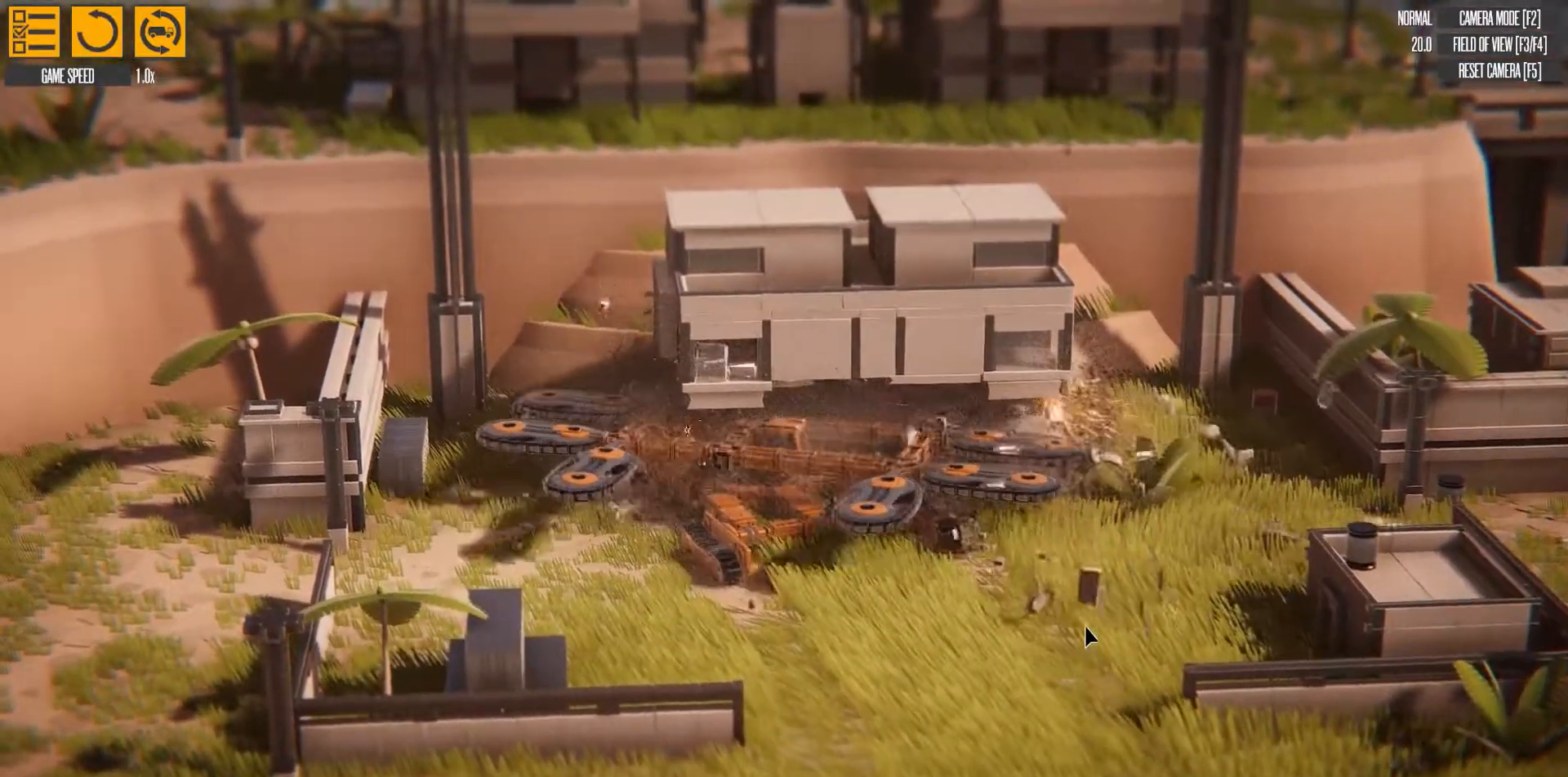
{"keys": ["right", "w"], "events": []}
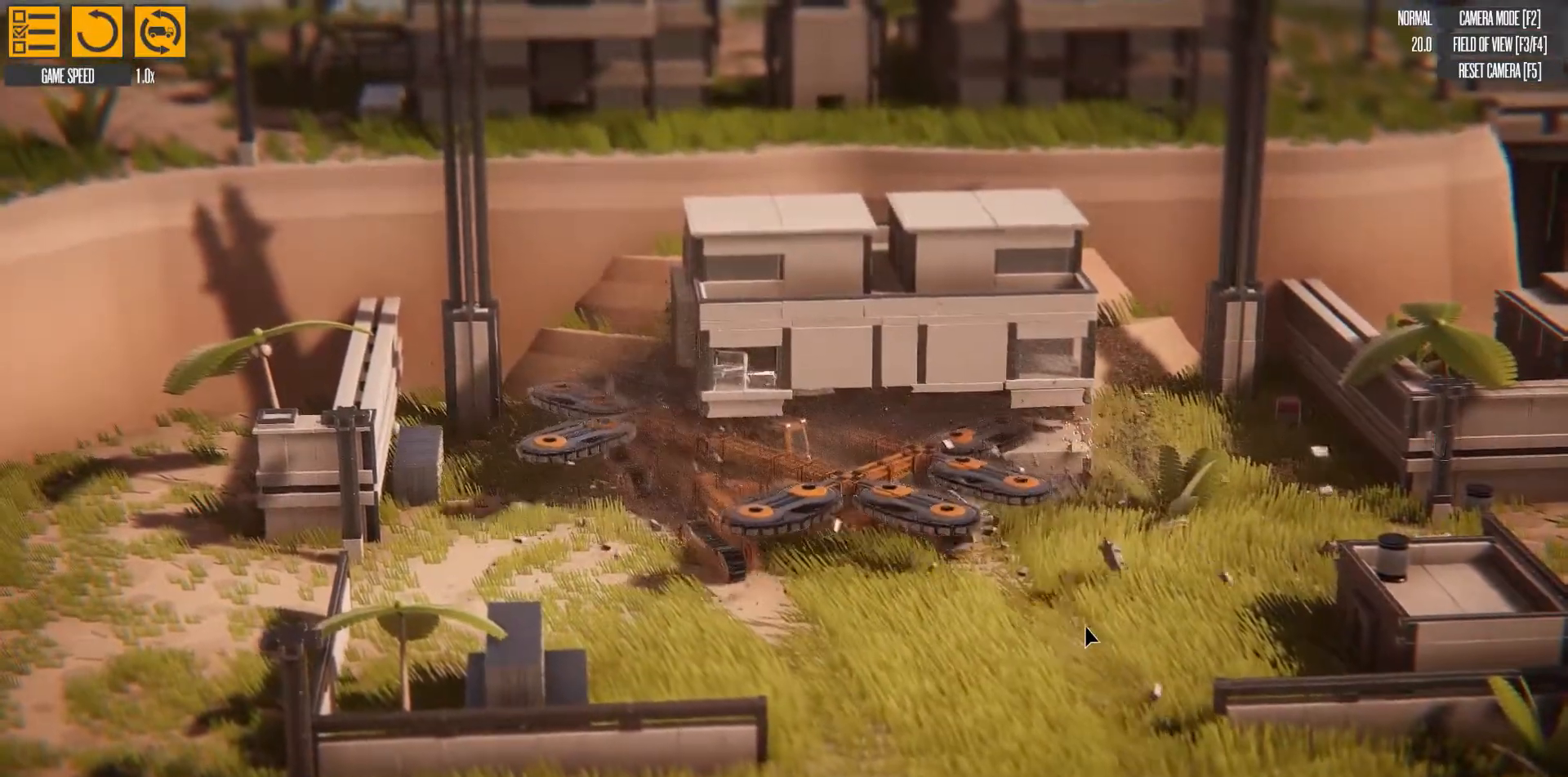
{"keys": [], "events": [[300, "w", "up"], [483, "right", "up"]]}
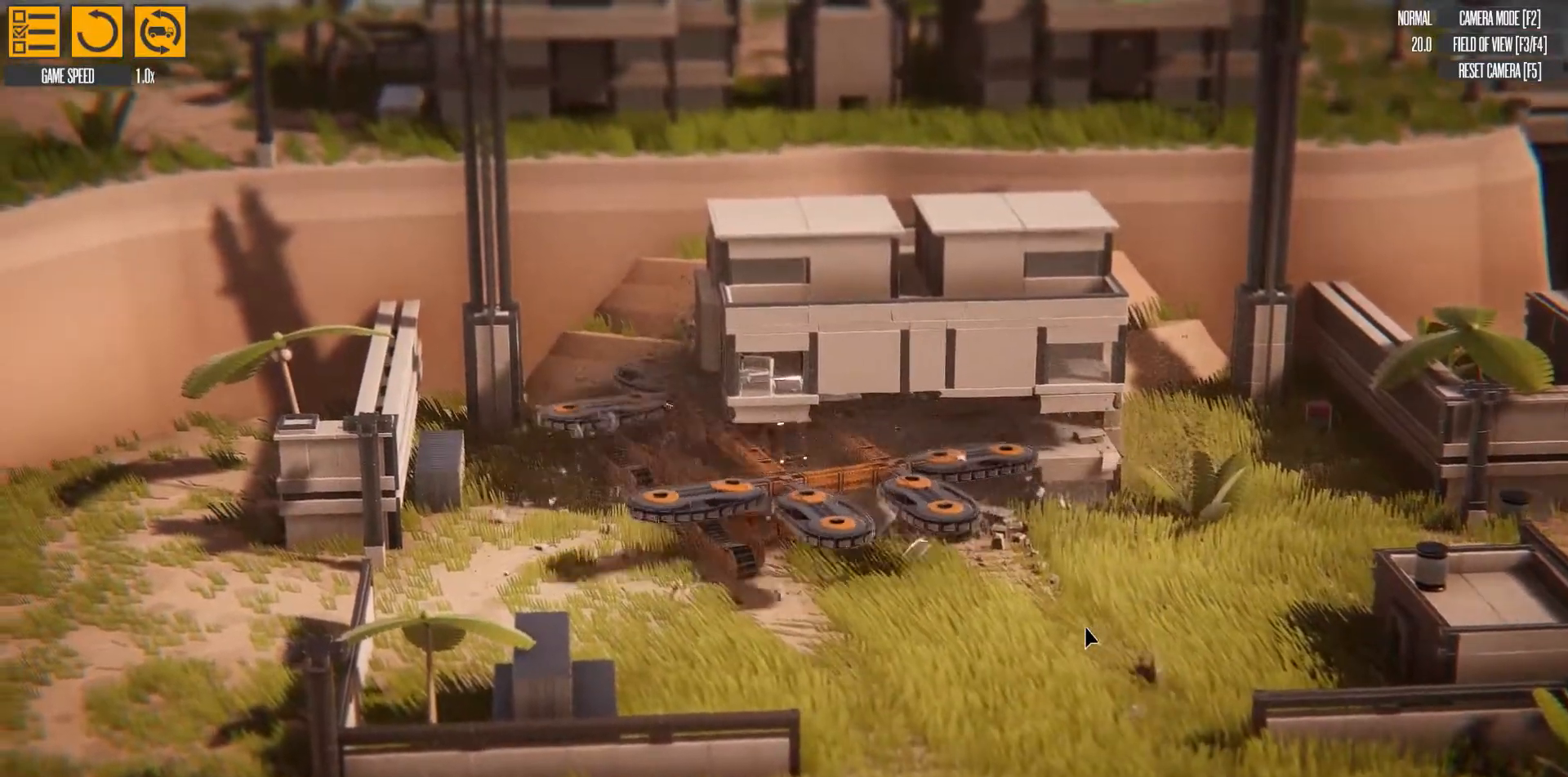
{"keys": [], "events": []}
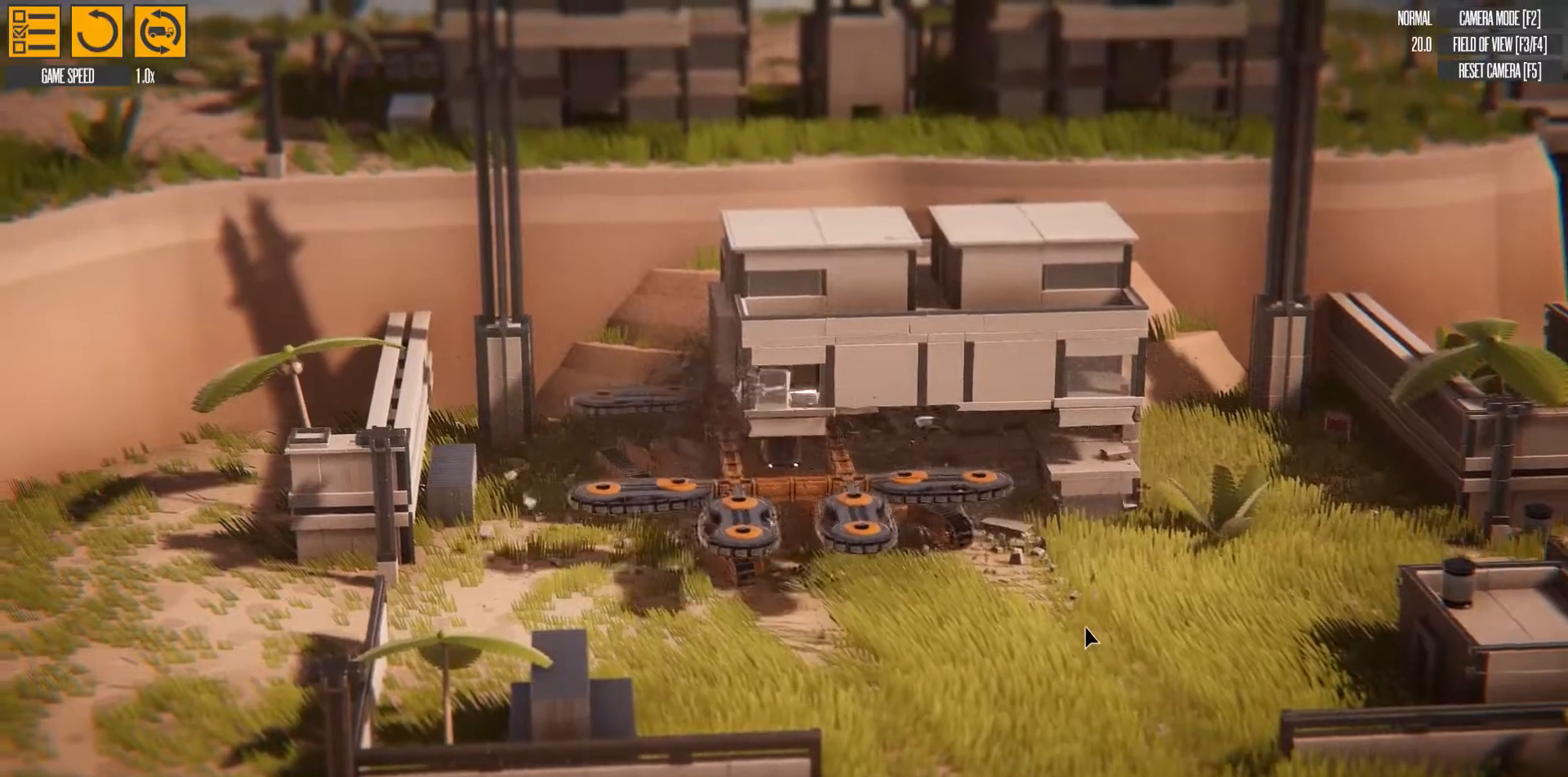
{"keys": ["s"], "events": [[200, "s", "down"]]}
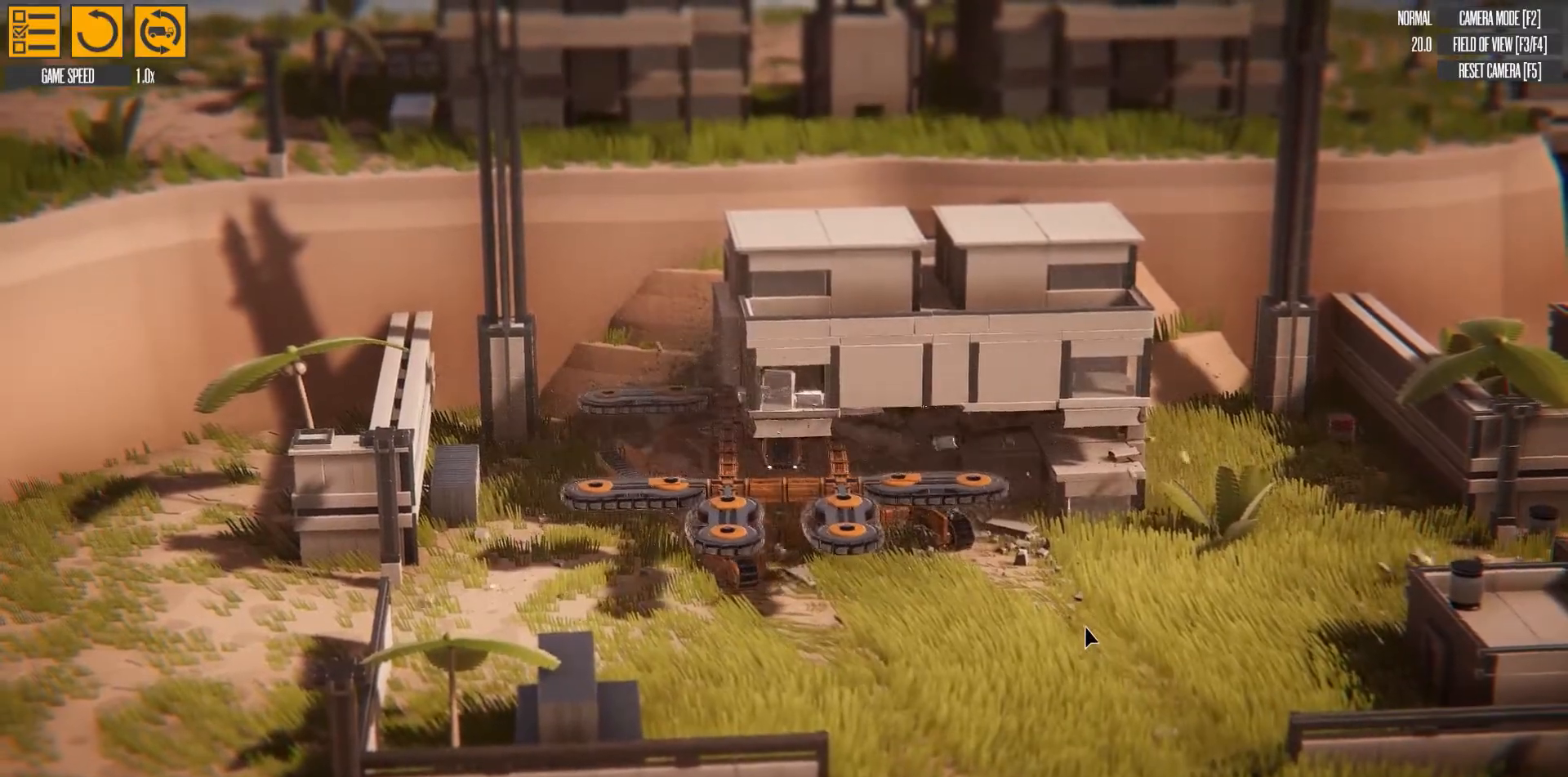
{"keys": ["s"], "events": []}
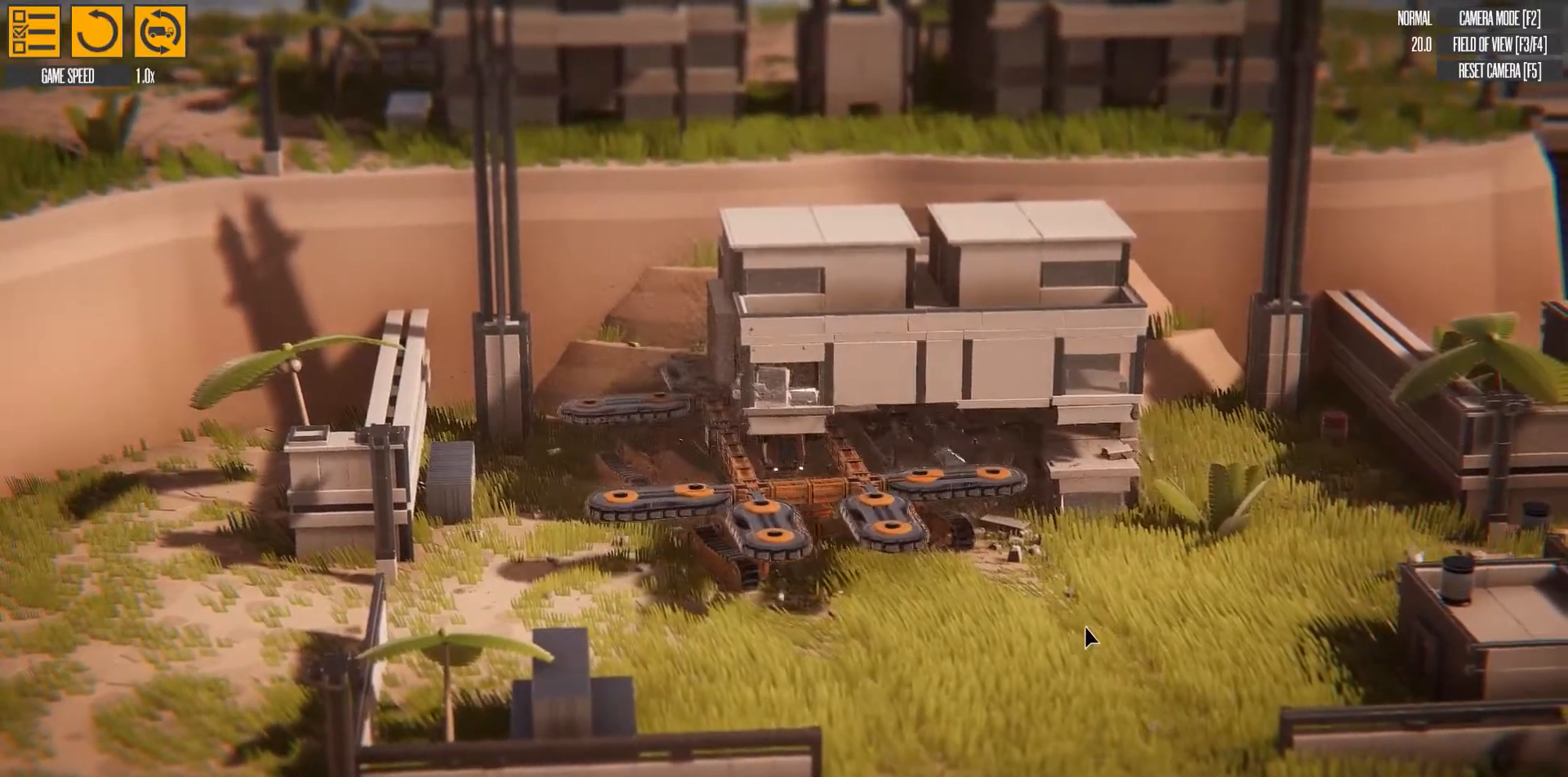
{"keys": ["s"], "events": []}
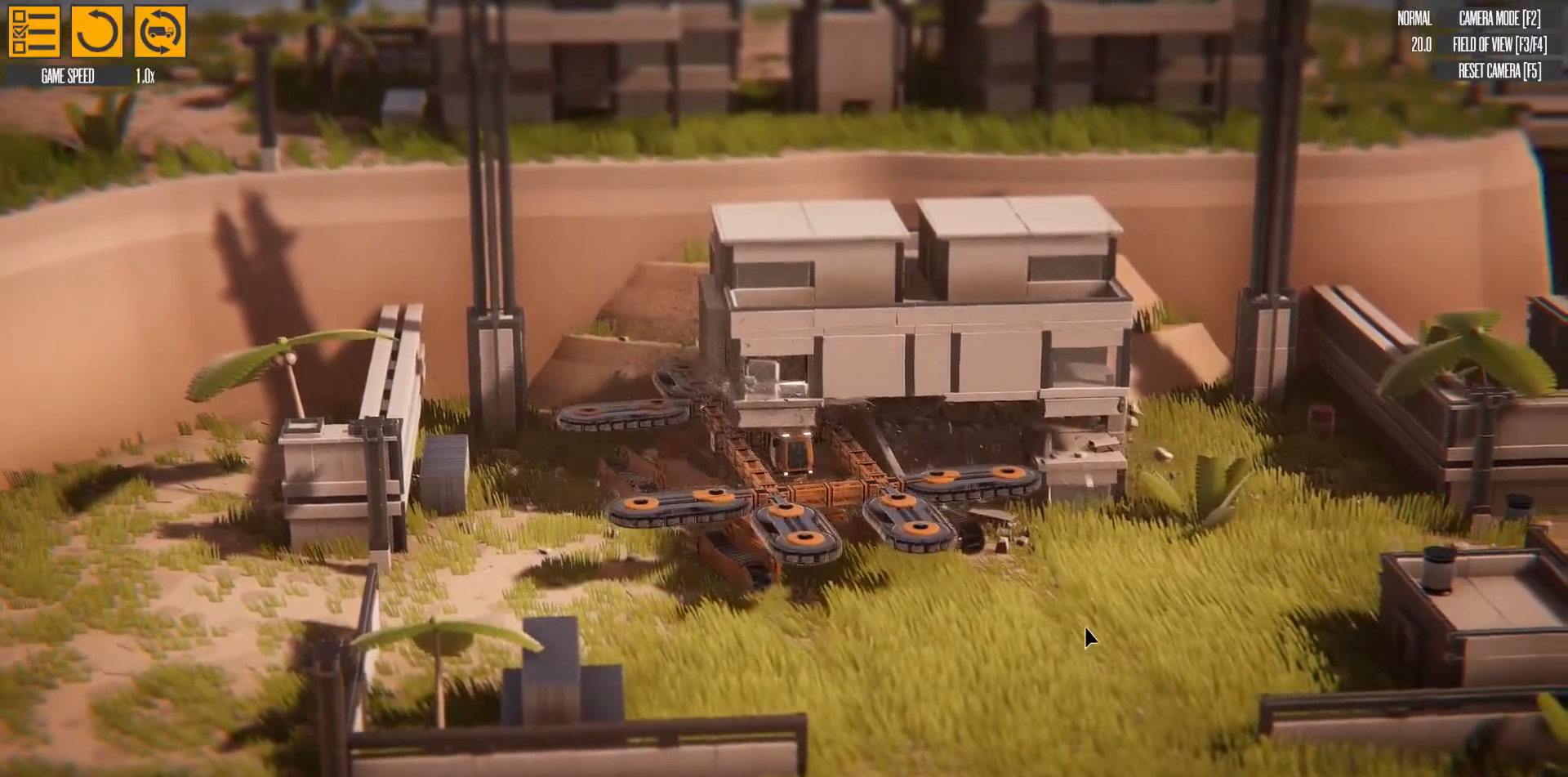
{"keys": ["s"], "events": []}
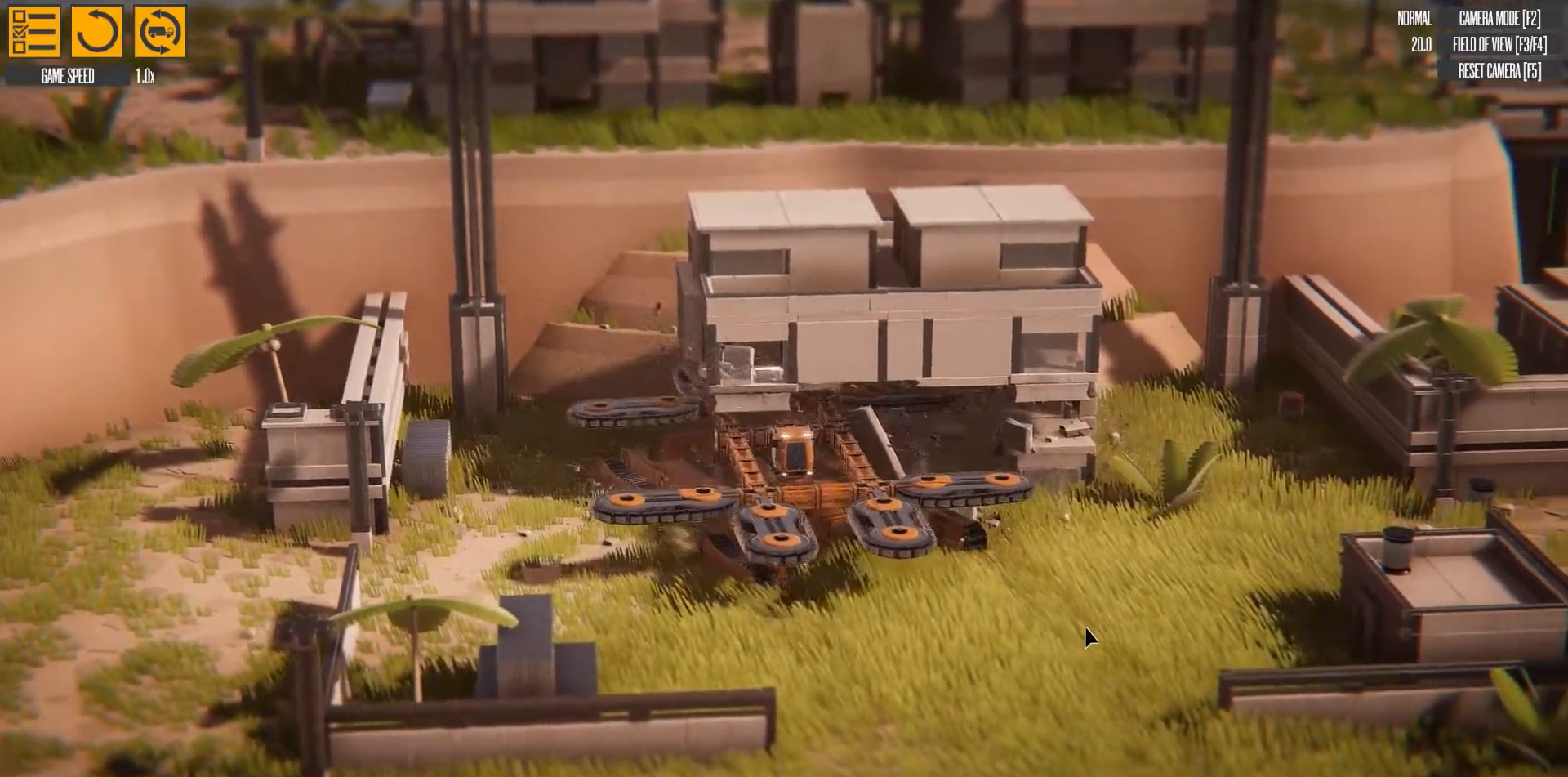
{"keys": ["s"], "events": []}
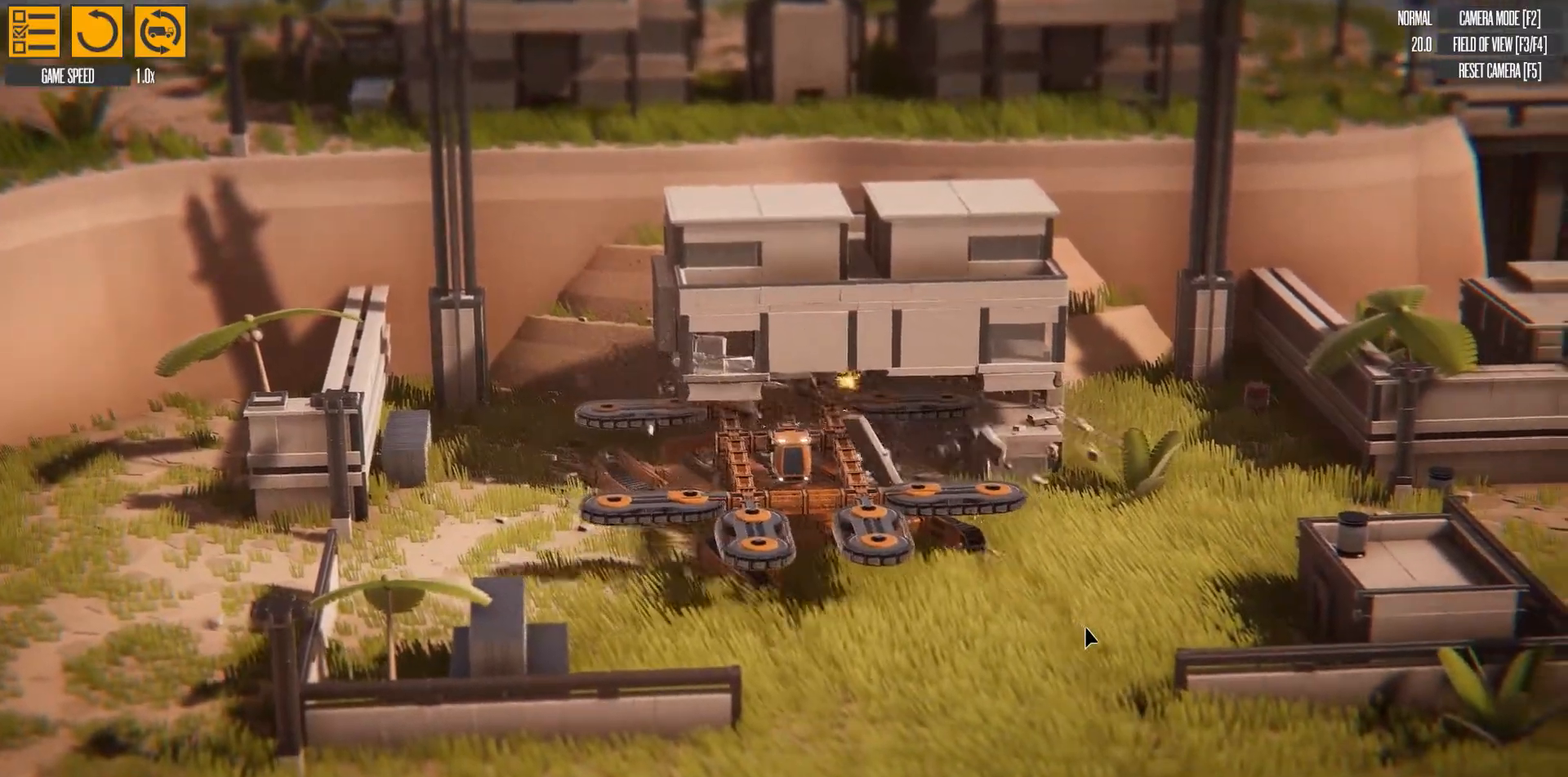
{"keys": ["s"], "events": []}
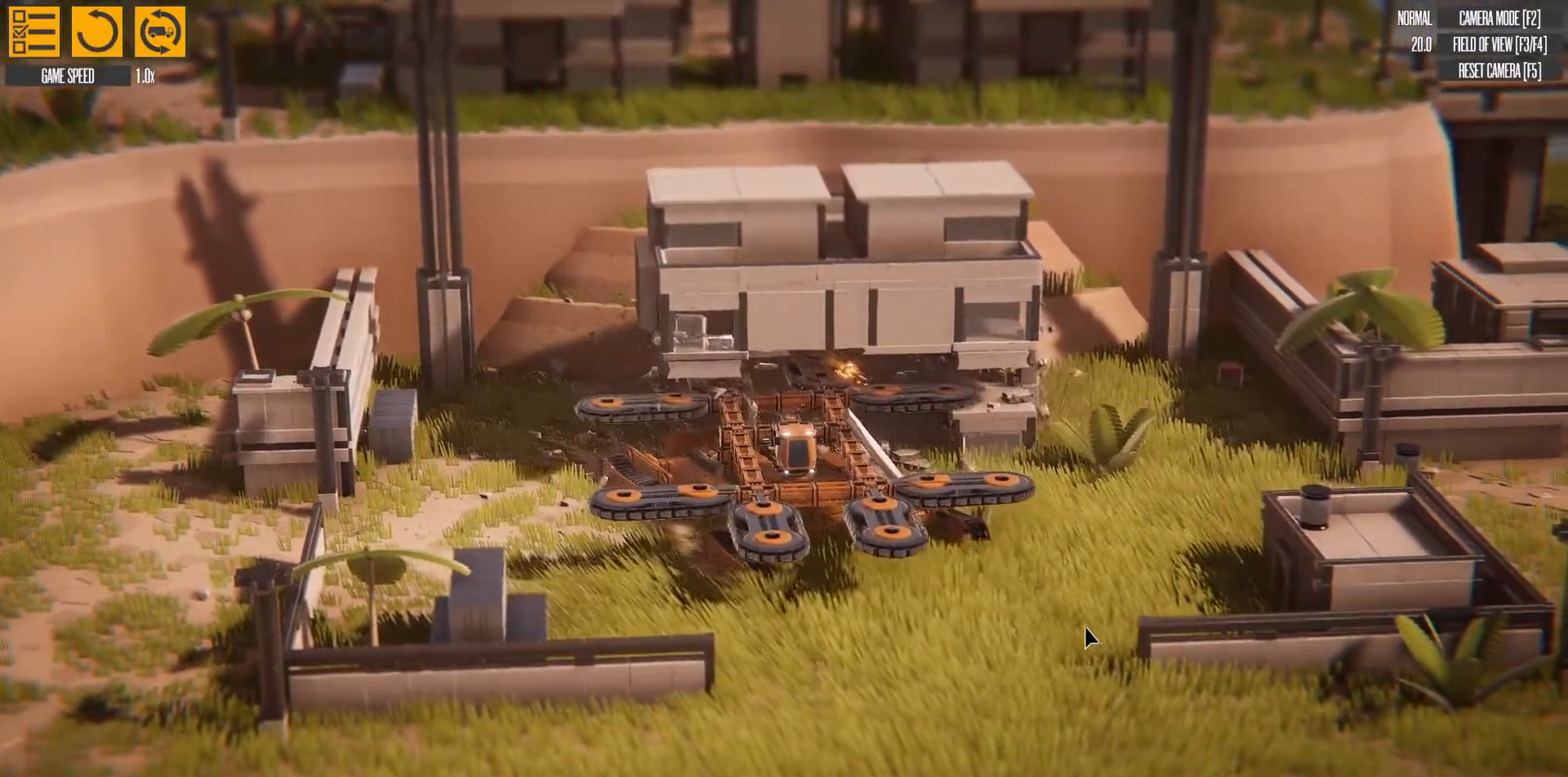
{"keys": [], "events": [[83, "s", "up"]]}
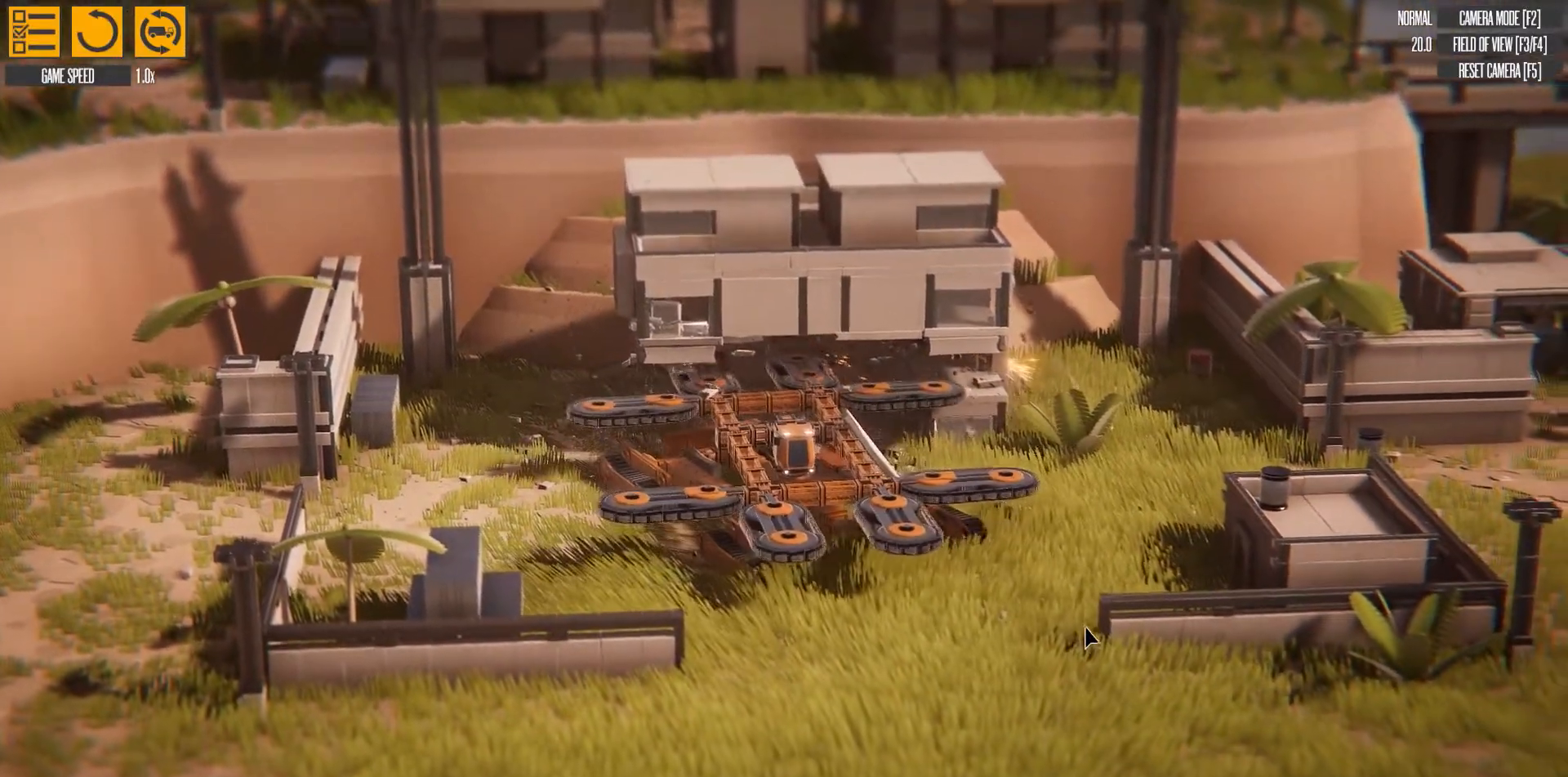
{"keys": [], "events": []}
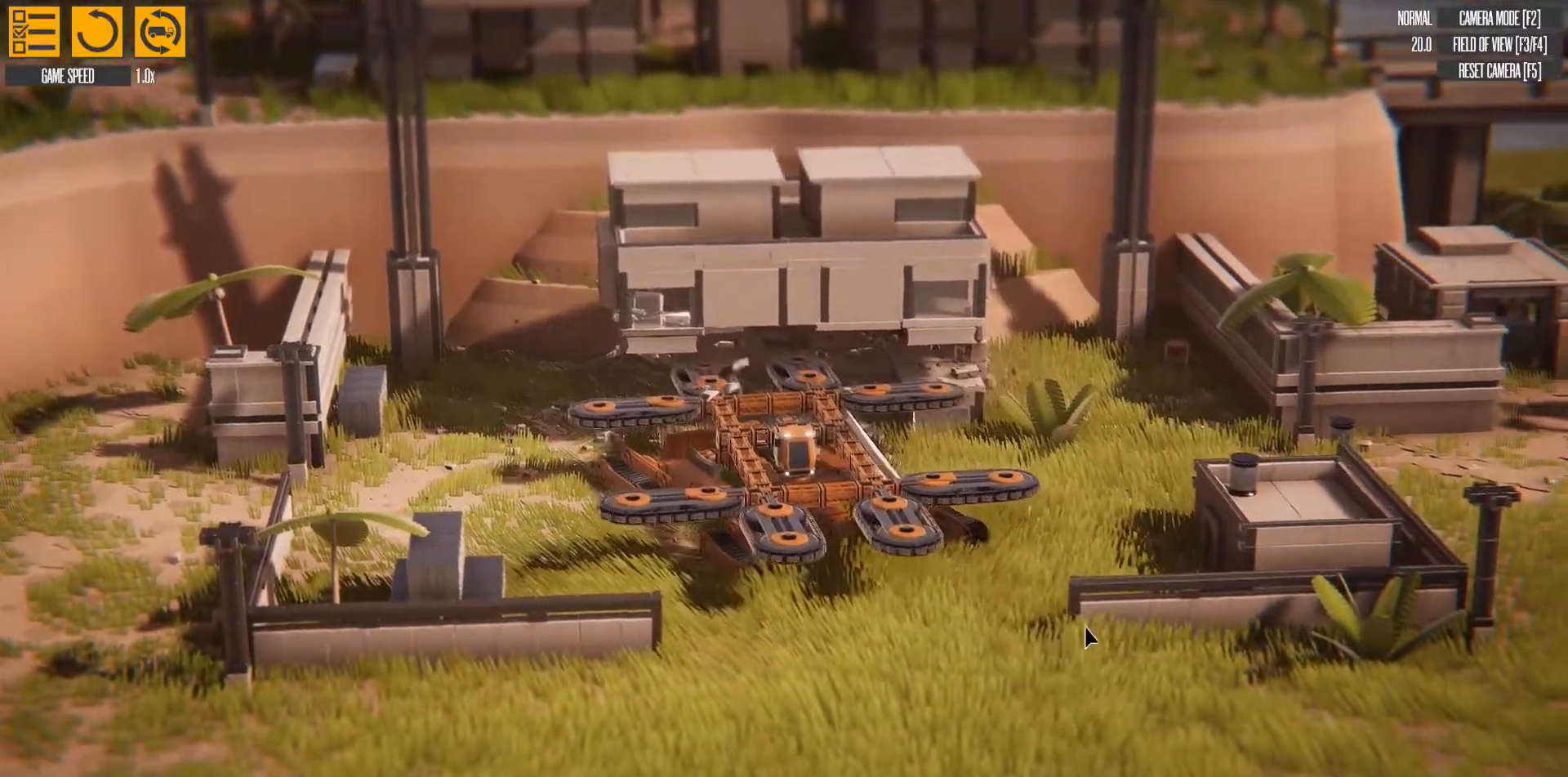
{"keys": [], "events": []}
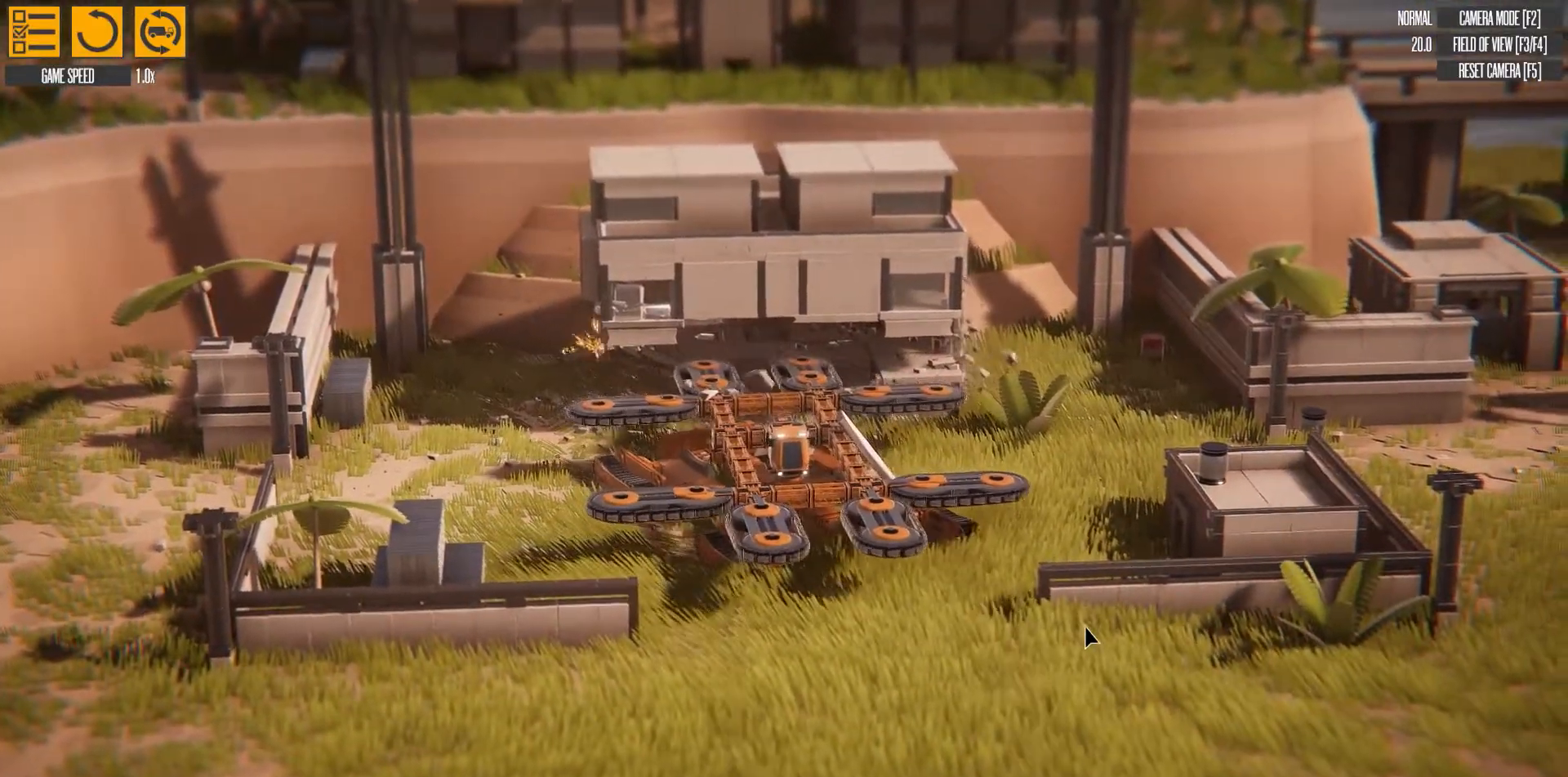
{"keys": ["d"], "events": [[467, "d", "down"]]}
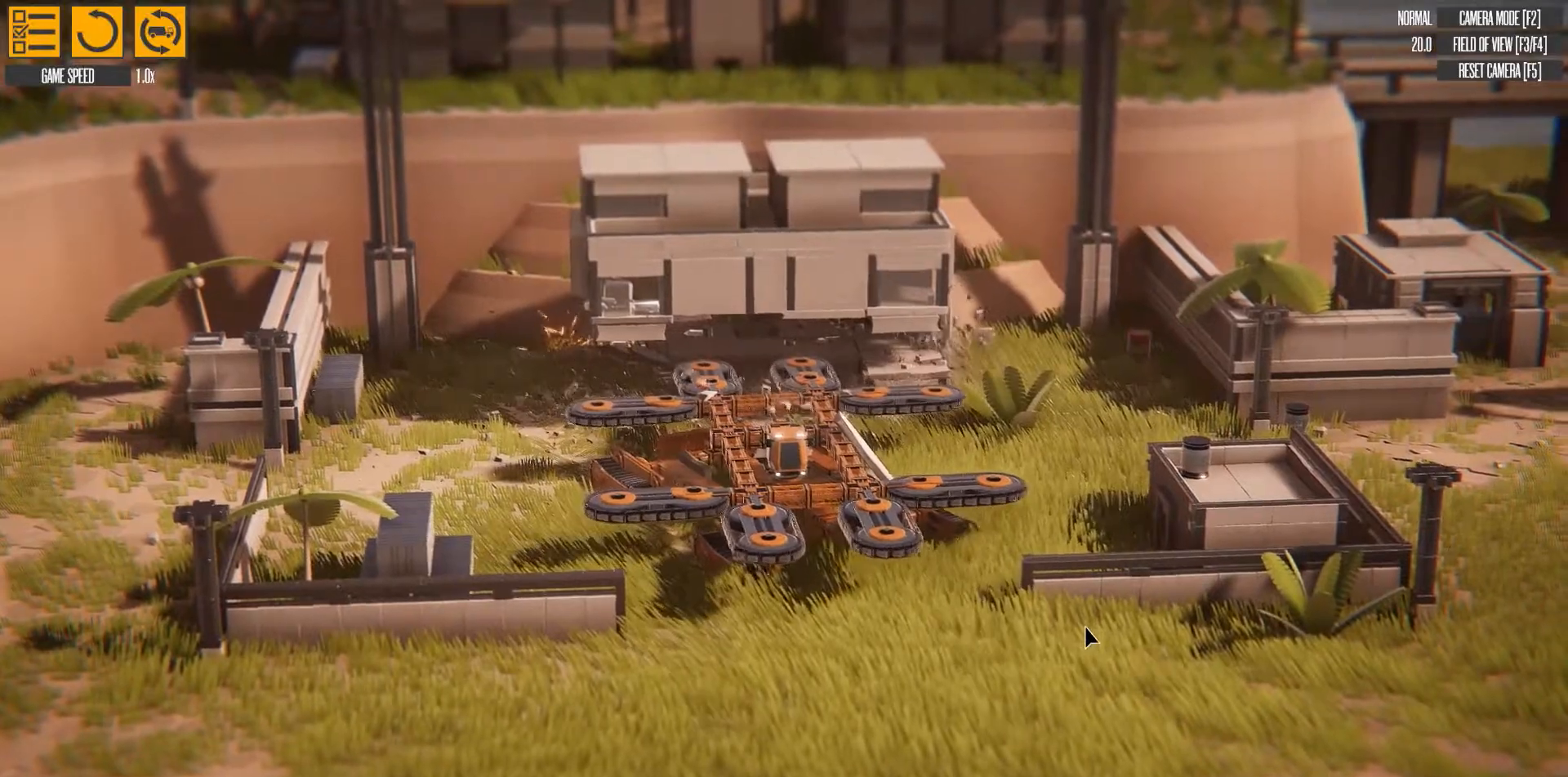
{"keys": ["d"], "events": []}
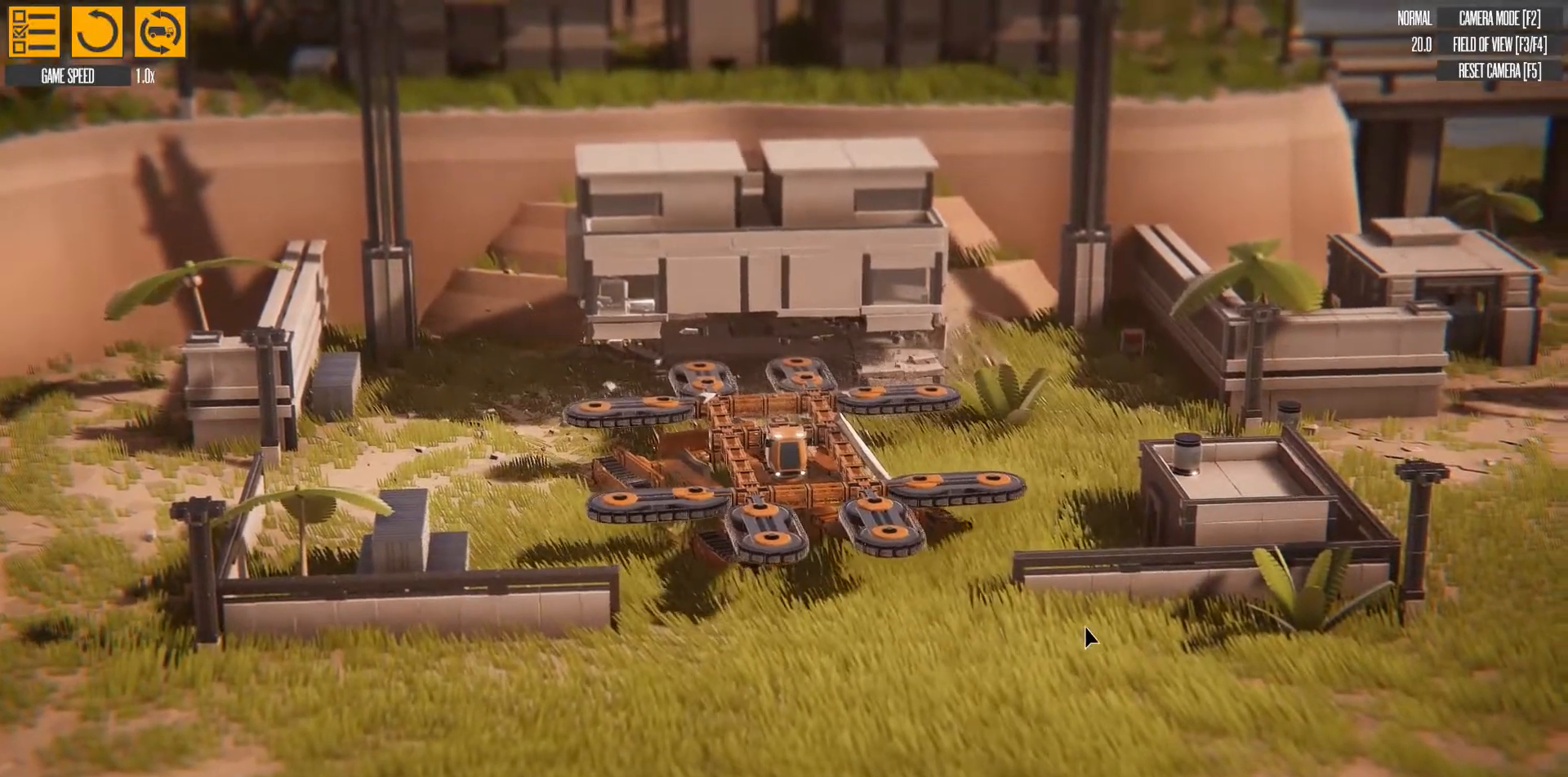
{"keys": ["d"], "events": []}
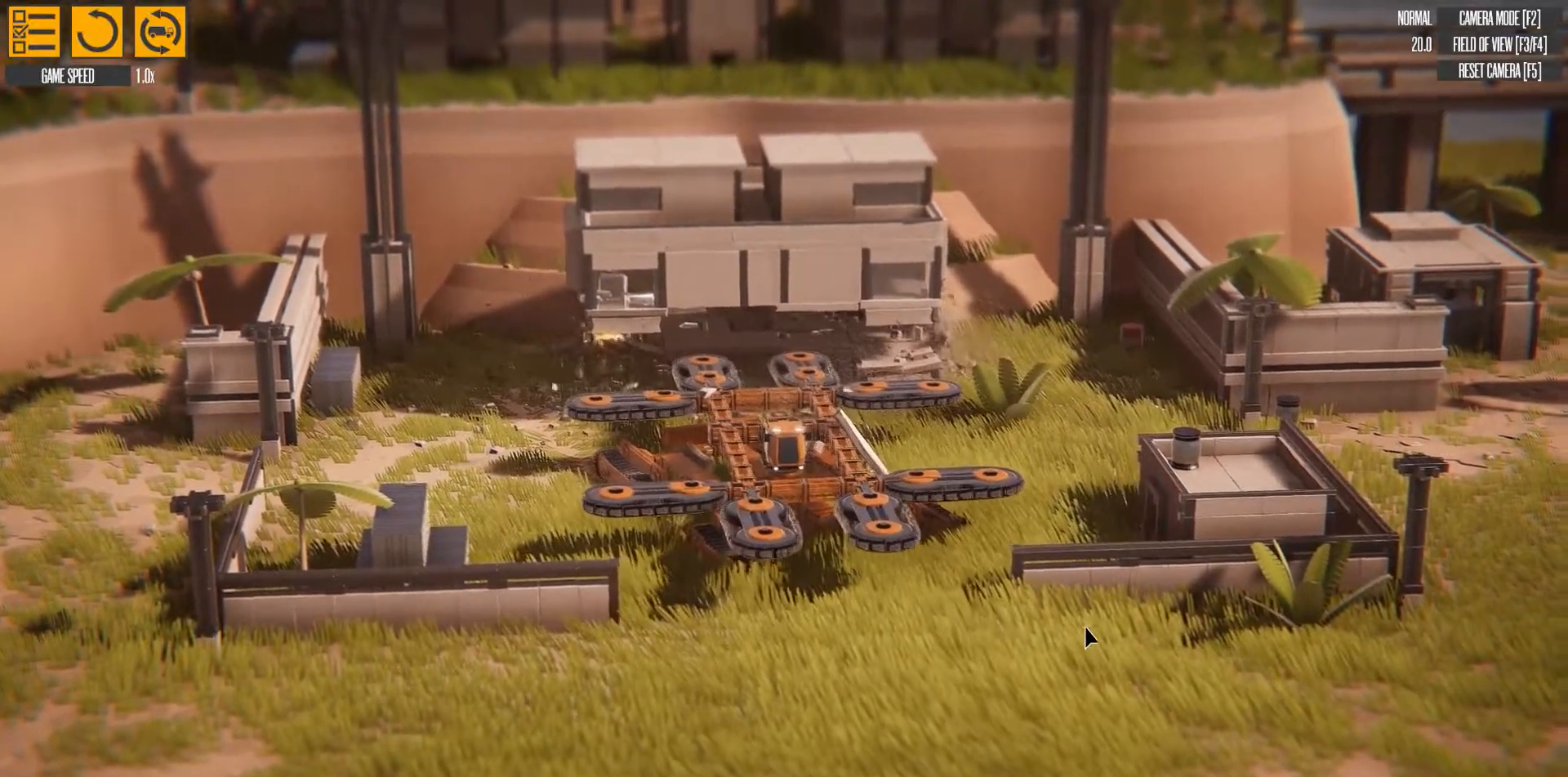
{"keys": ["d"], "events": []}
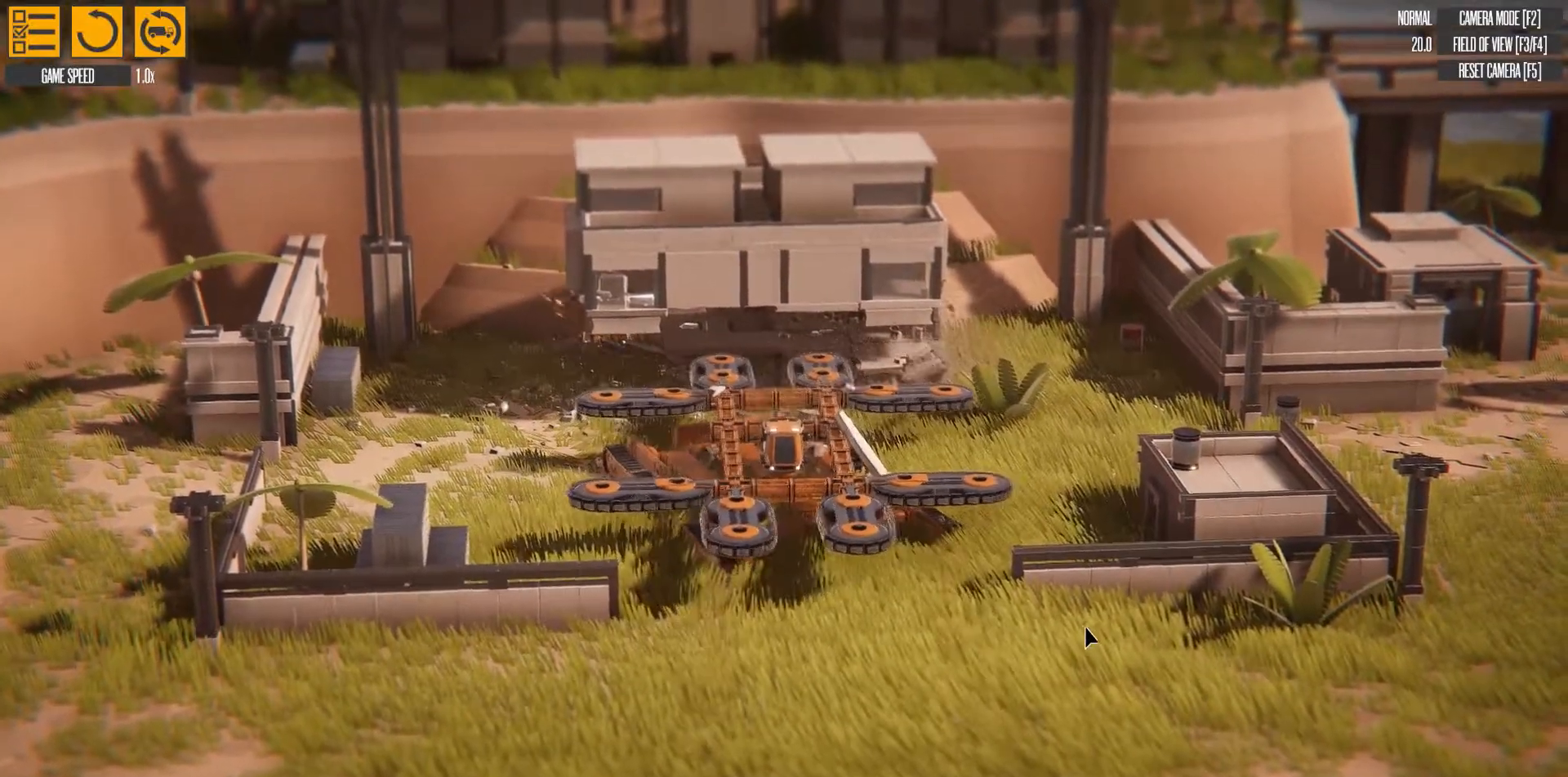
{"keys": ["d"], "events": []}
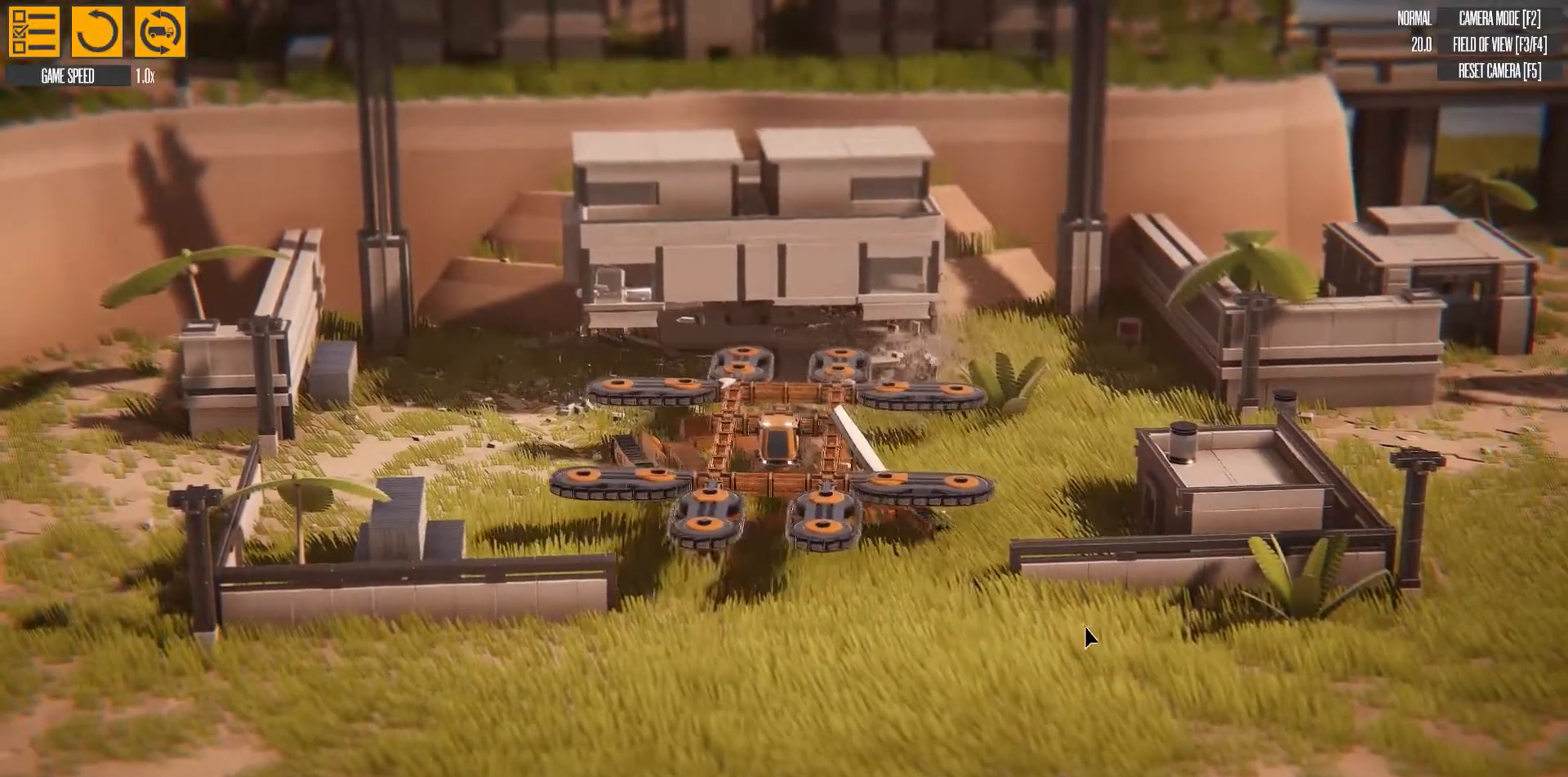
{"keys": ["d"], "events": []}
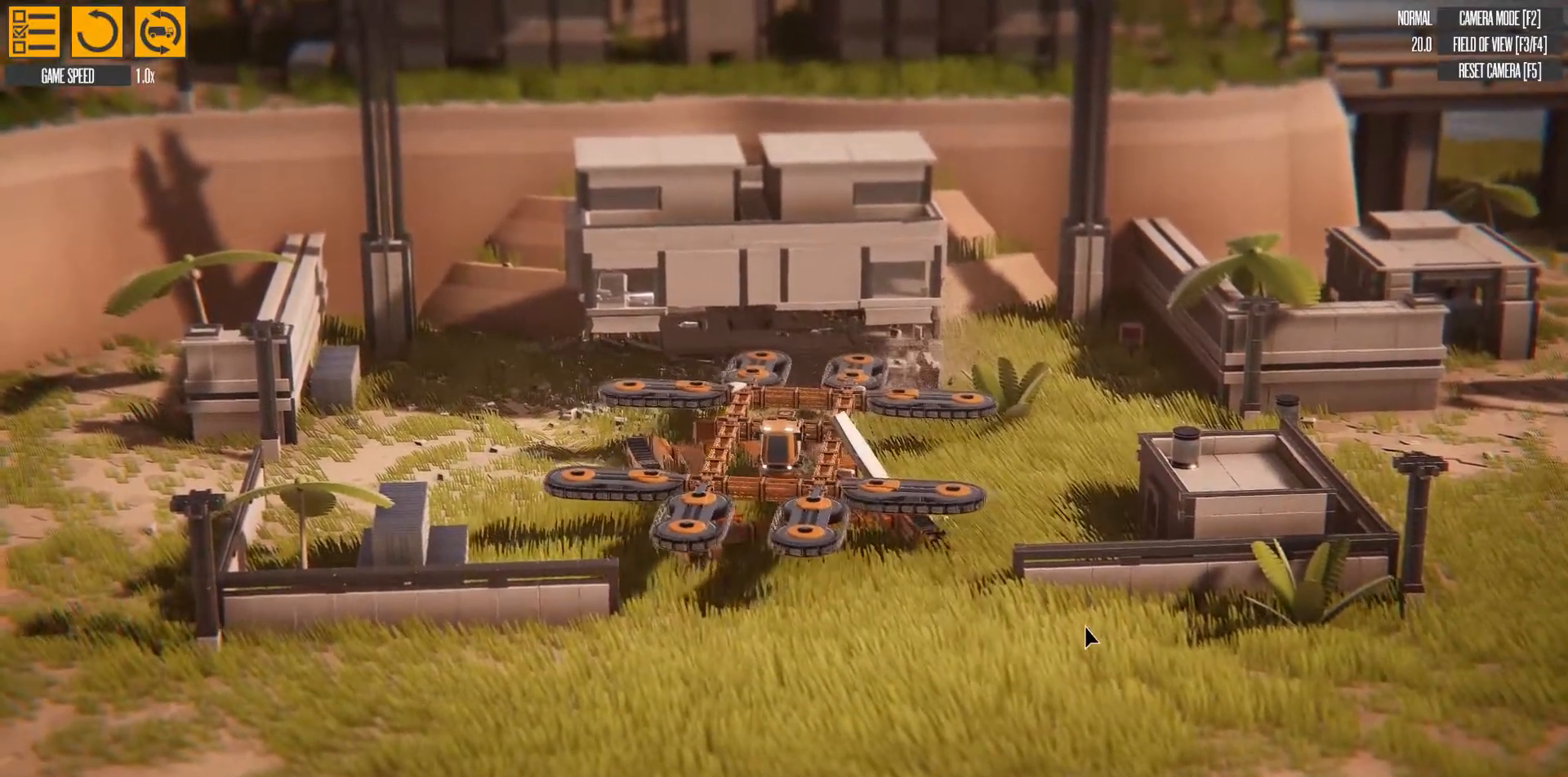
{"keys": ["d", "w"], "events": [[350, "w", "down"]]}
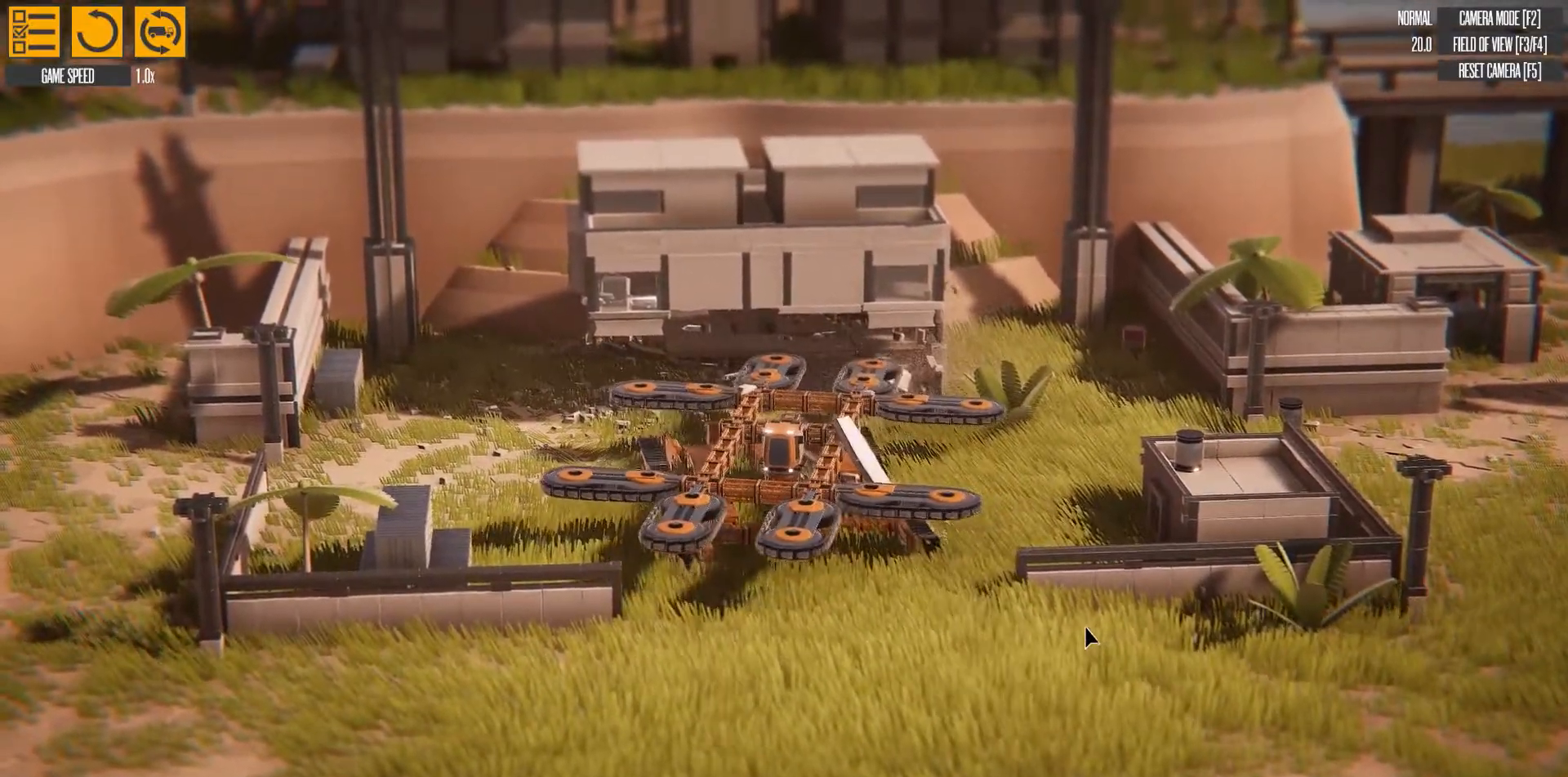
{"keys": ["d", "w"], "events": []}
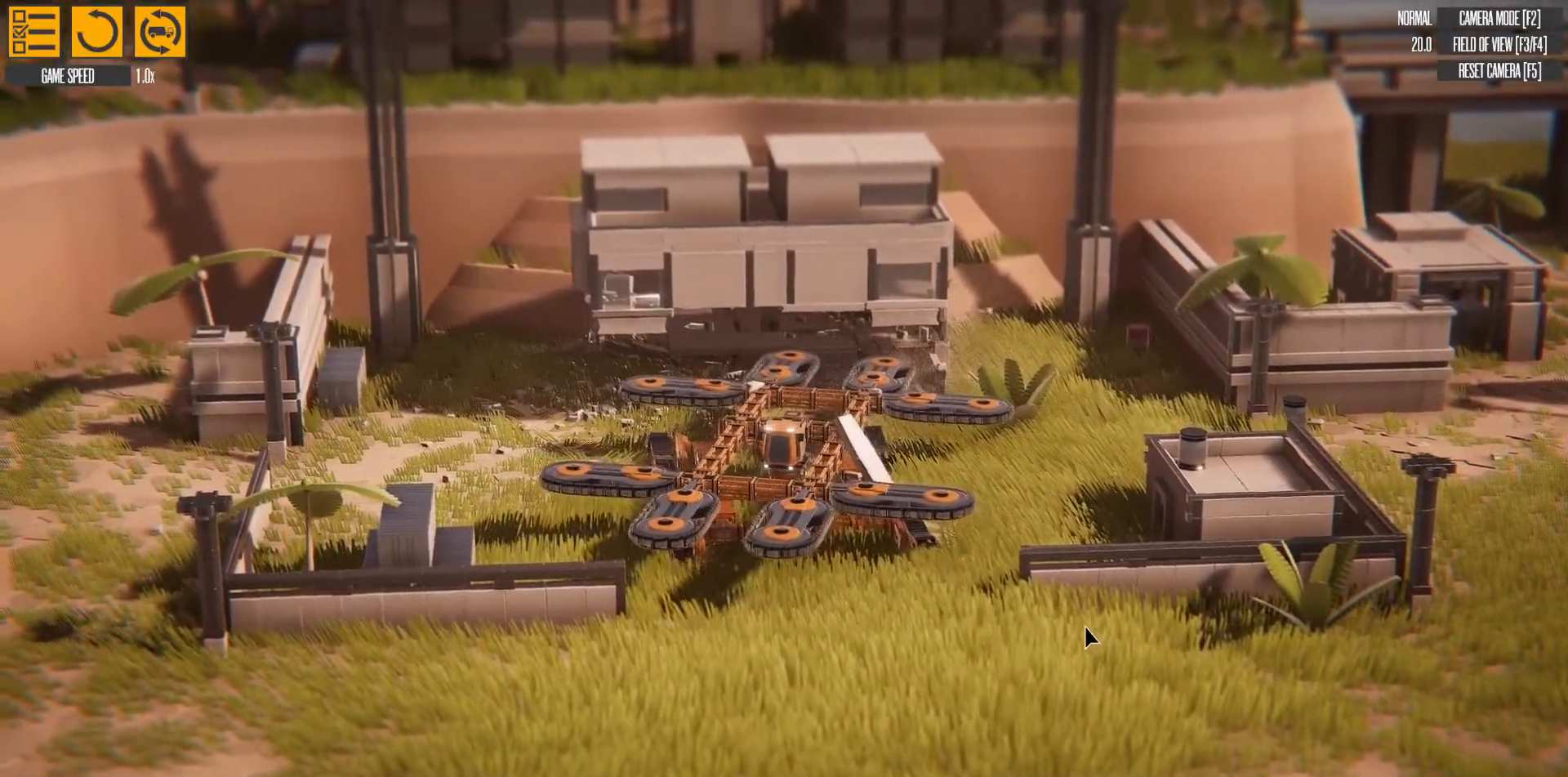
{"keys": ["d", "w"], "events": []}
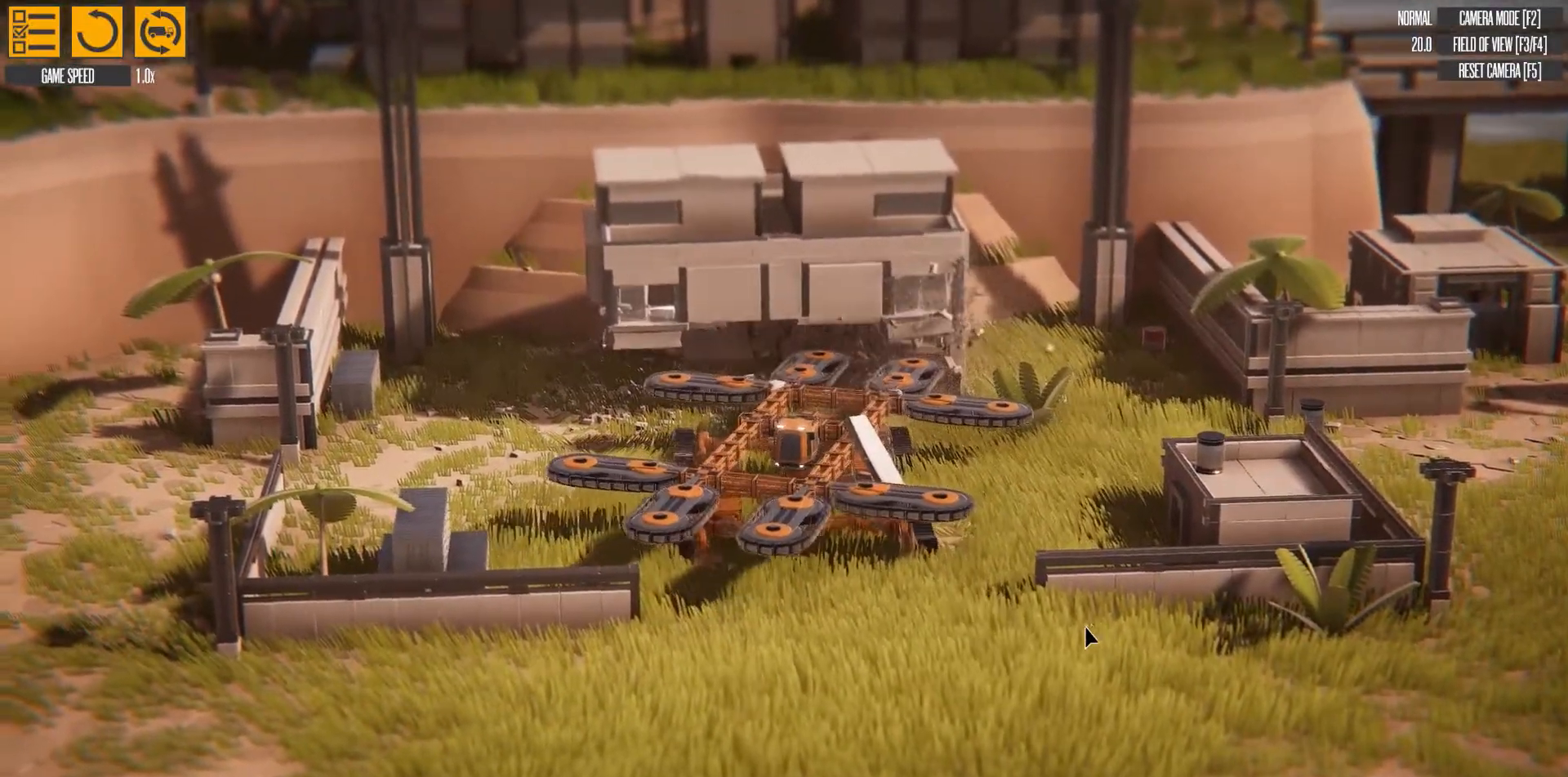
{"keys": [], "events": [[200, "d", "up"], [500, "w", "up"]]}